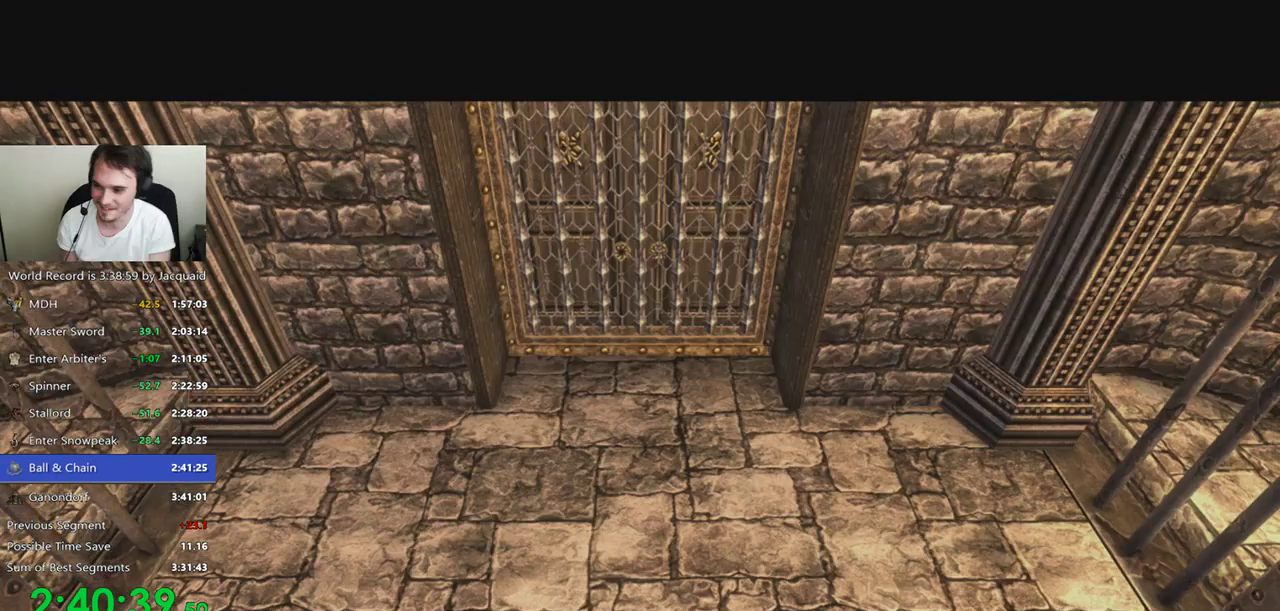
Gameplay with a controller (Xbox layout); each line is a JSON object with the inputs held at the frame after it (dt_ms = milliseconds from this image to that frame). "events" lists button and stick changes between this image and that frame as [ms after this image, input, new state], when the widget could be followed in between. Not read: L3 R3.
{"dt_ms": 500, "buttons": [], "left_stick": "left", "right_stick": "center", "events": [[500, "left_stick", "left"]]}
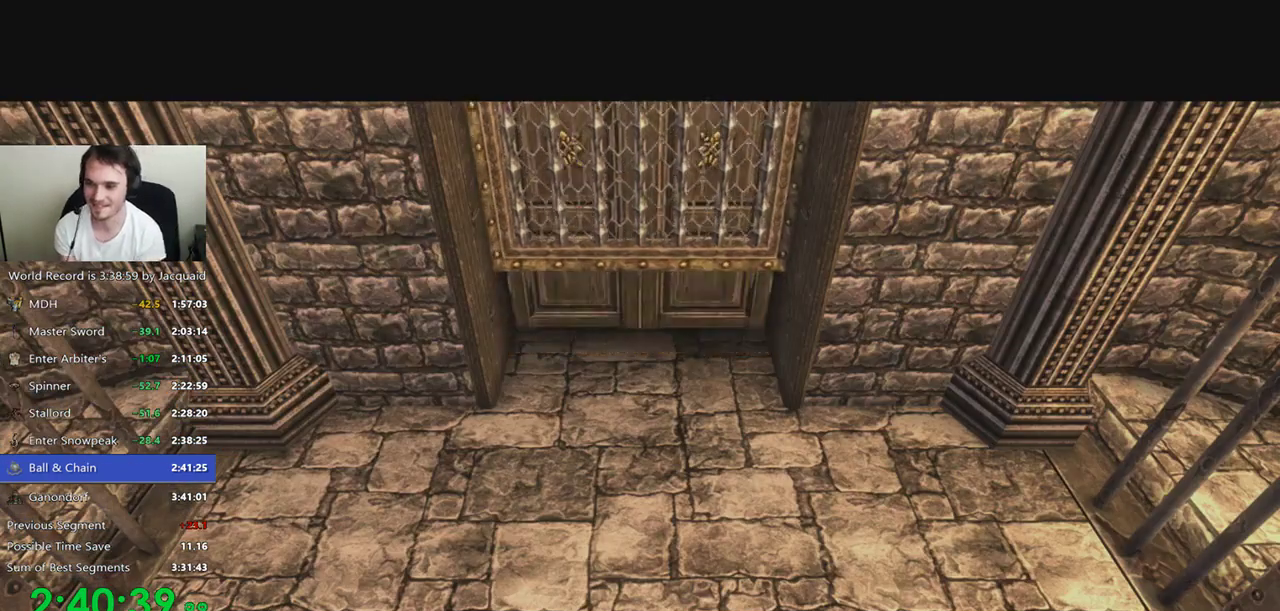
{"dt_ms": 1000, "buttons": [], "left_stick": "up-left", "right_stick": "right", "events": [[133, "right_stick", "right"], [167, "left_stick", "right"], [200, "right_stick", "down-left"], [267, "left_stick", "up-left"], [300, "right_stick", "right"], [400, "right_stick", "left"], [467, "left_stick", "left"], [467, "right_stick", "down-right"], [567, "left_stick", "right"], [567, "right_stick", "left"], [633, "left_stick", "left"], [633, "right_stick", "right"], [900, "left_stick", "right"], [900, "right_stick", "left"], [1000, "left_stick", "up-left"], [1000, "right_stick", "right"]]}
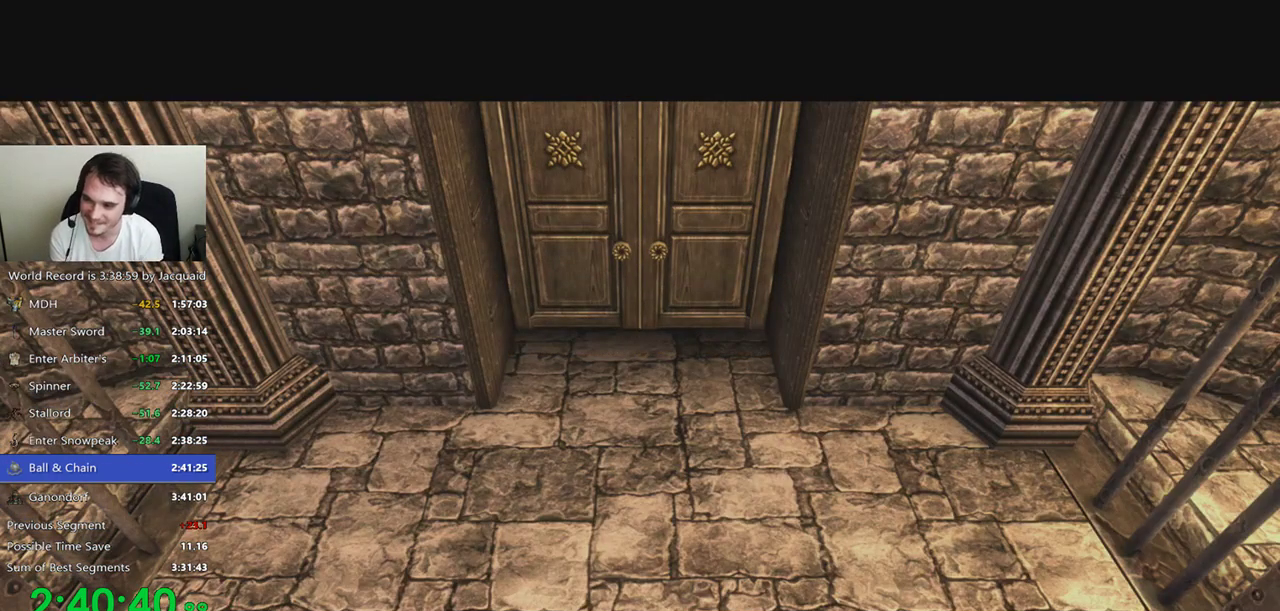
{"dt_ms": 500, "buttons": ["B", "R2"], "left_stick": "up", "right_stick": "center", "events": [[67, "right_stick", "center"], [133, "left_stick", "center"], [133, "right_stick", "left"], [200, "right_stick", "center"], [400, "left_stick", "up"], [467, "B", "down"], [467, "R2", "down"]]}
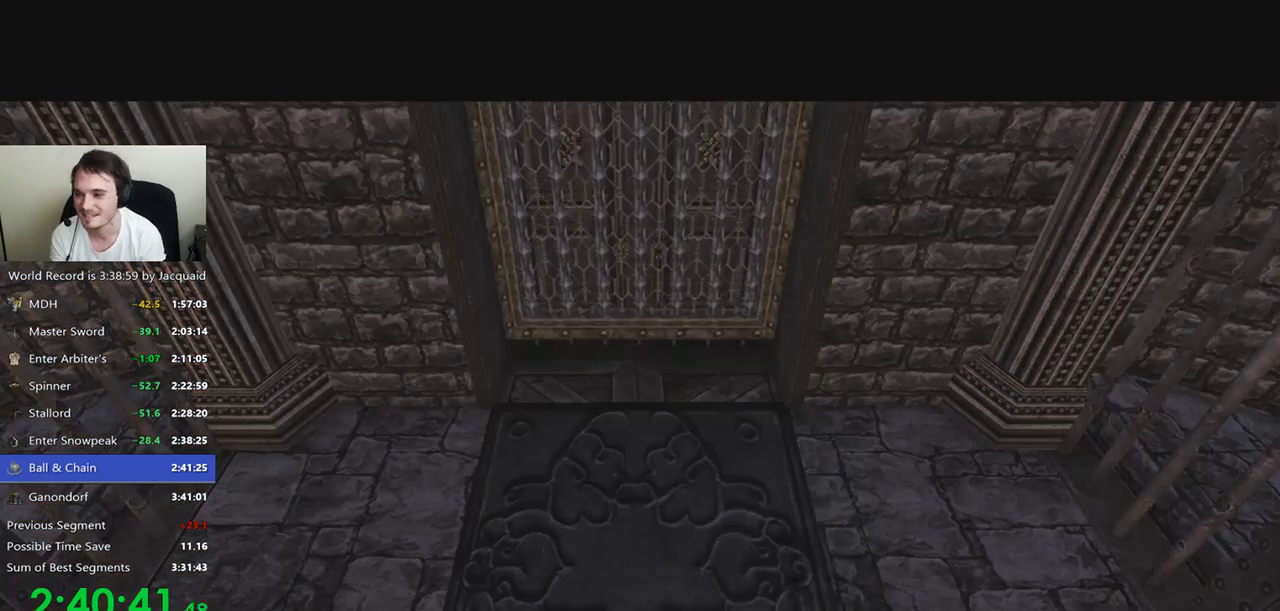
{"dt_ms": 500, "buttons": [], "left_stick": "up", "right_stick": "center", "events": [[33, "B", "up"], [33, "R2", "up"], [367, "R2", "down"], [467, "R2", "up"]]}
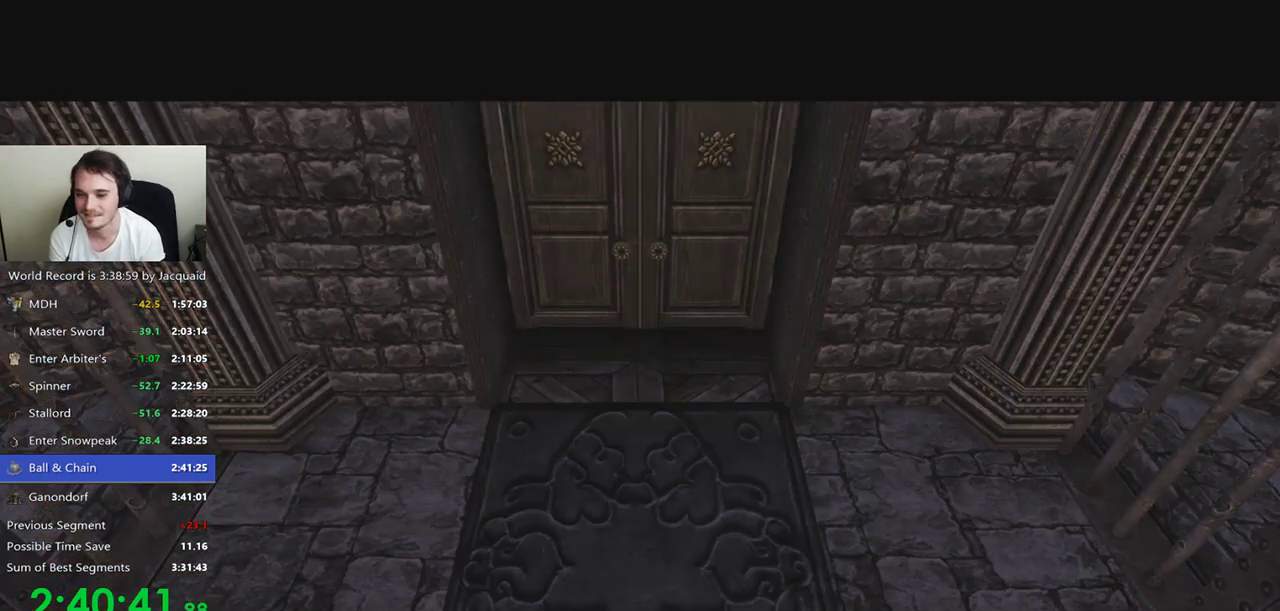
{"dt_ms": 500, "buttons": [], "left_stick": "up", "right_stick": "center", "events": [[67, "B", "down"], [167, "R2", "down"], [367, "B", "up"], [367, "R2", "up"], [433, "R2", "down"], [500, "R2", "up"]]}